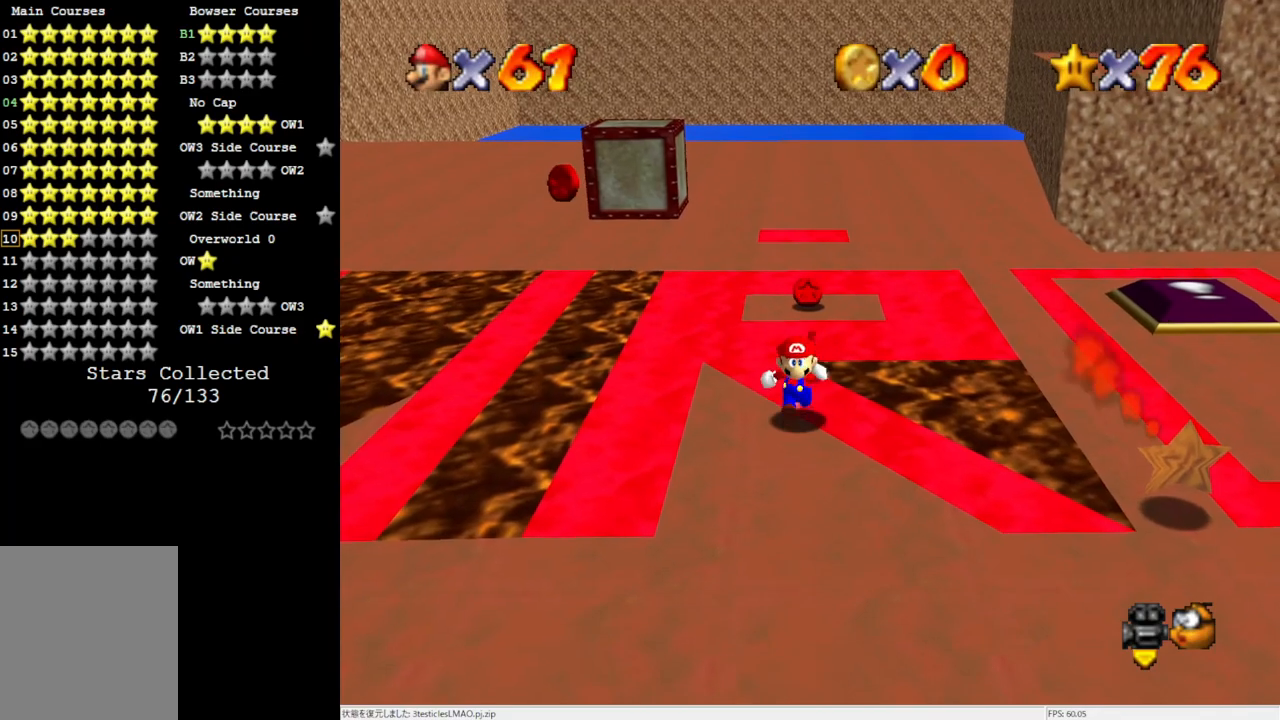
Gameplay with a controller (Nintendo layout); each line is a JSON object with the inputs held at the frame after it. "events" lists button and stick changes between this image and that frame as [ms after this image, input, new state], when the widget could be followed in between. Not read: L3 R3.
{"buttons": ["A", "Z"], "left_stick": "up", "events": [[317, "Z", "down"], [350, "A", "down"], [350, "left_stick", "up-left"], [417, "left_stick", "up"]]}
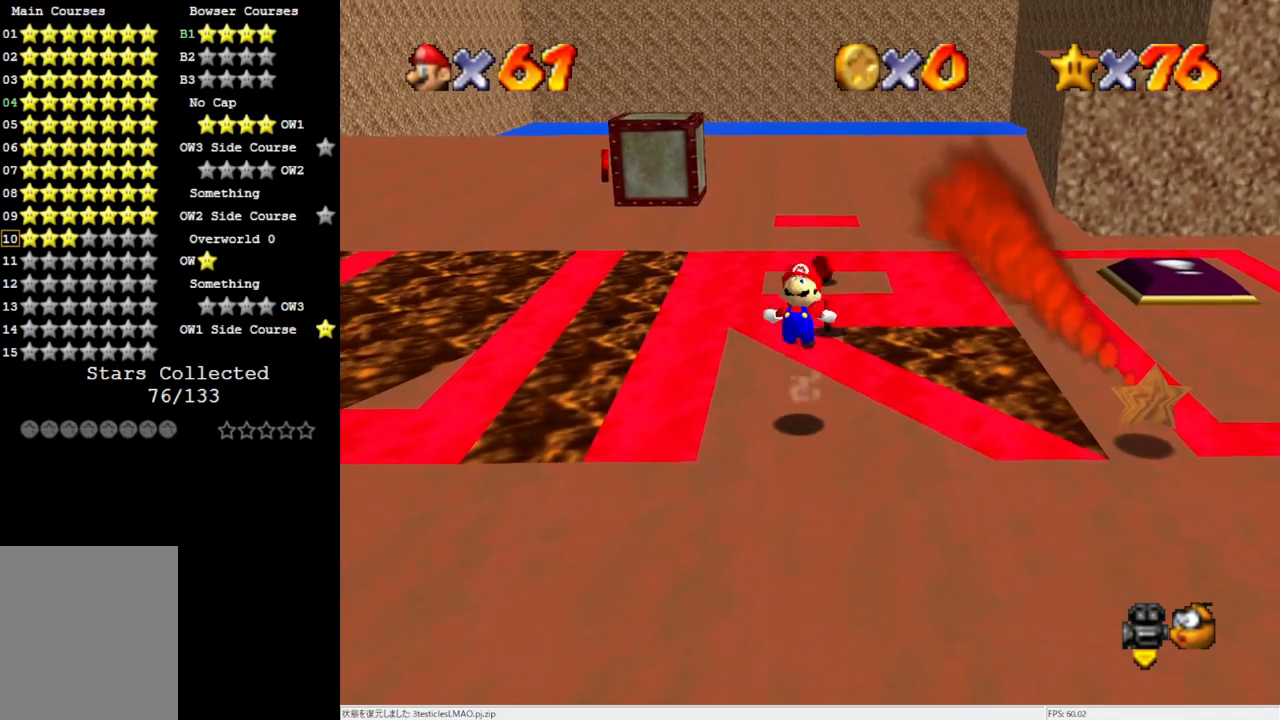
{"buttons": ["Z"], "left_stick": "up", "events": [[250, "A", "up"]]}
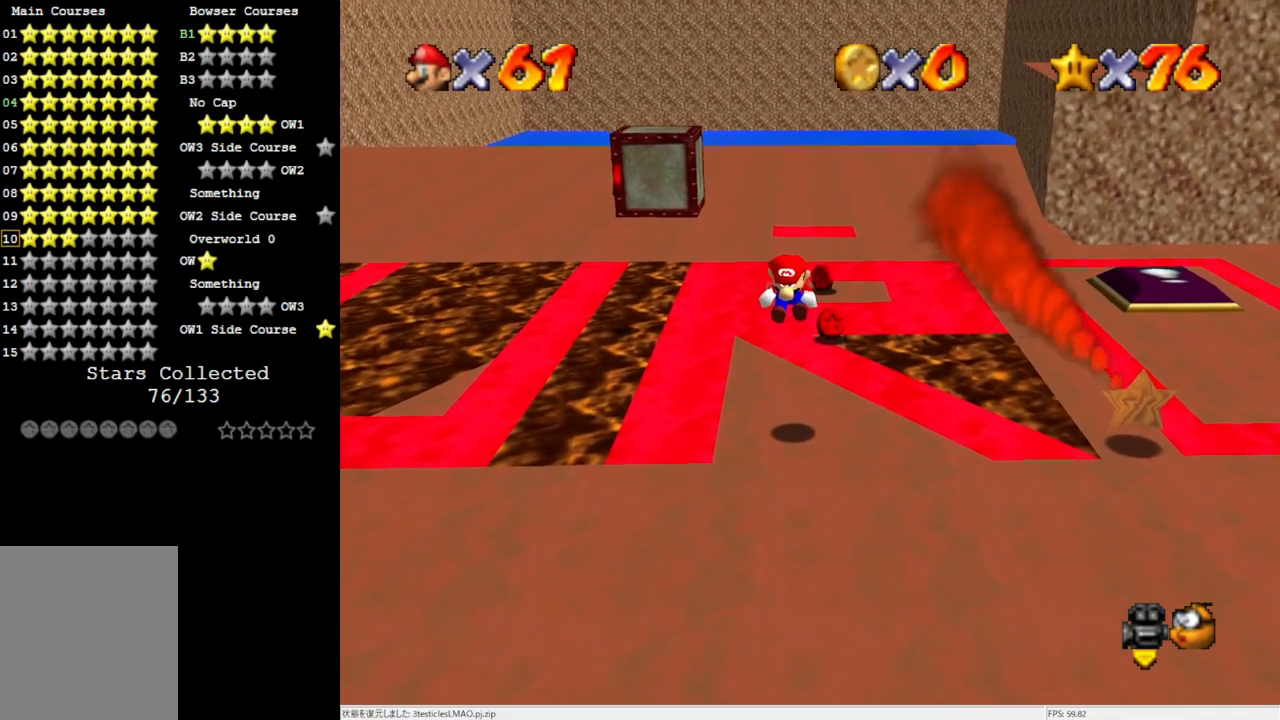
{"buttons": ["Z"], "left_stick": "down", "events": [[350, "left_stick", "down"], [383, "A", "down"], [483, "A", "up"]]}
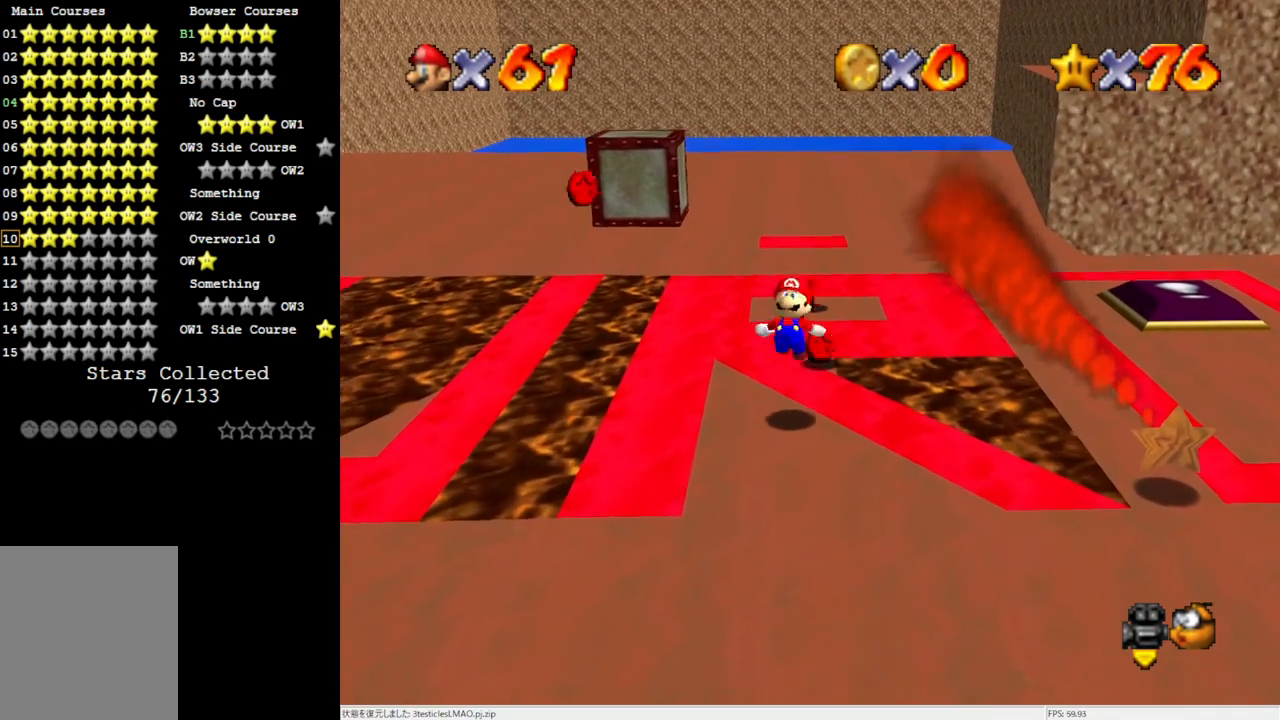
{"buttons": ["Z"], "left_stick": "center", "events": [[17, "A", "down"], [117, "A", "up"], [183, "left_stick", "center"]]}
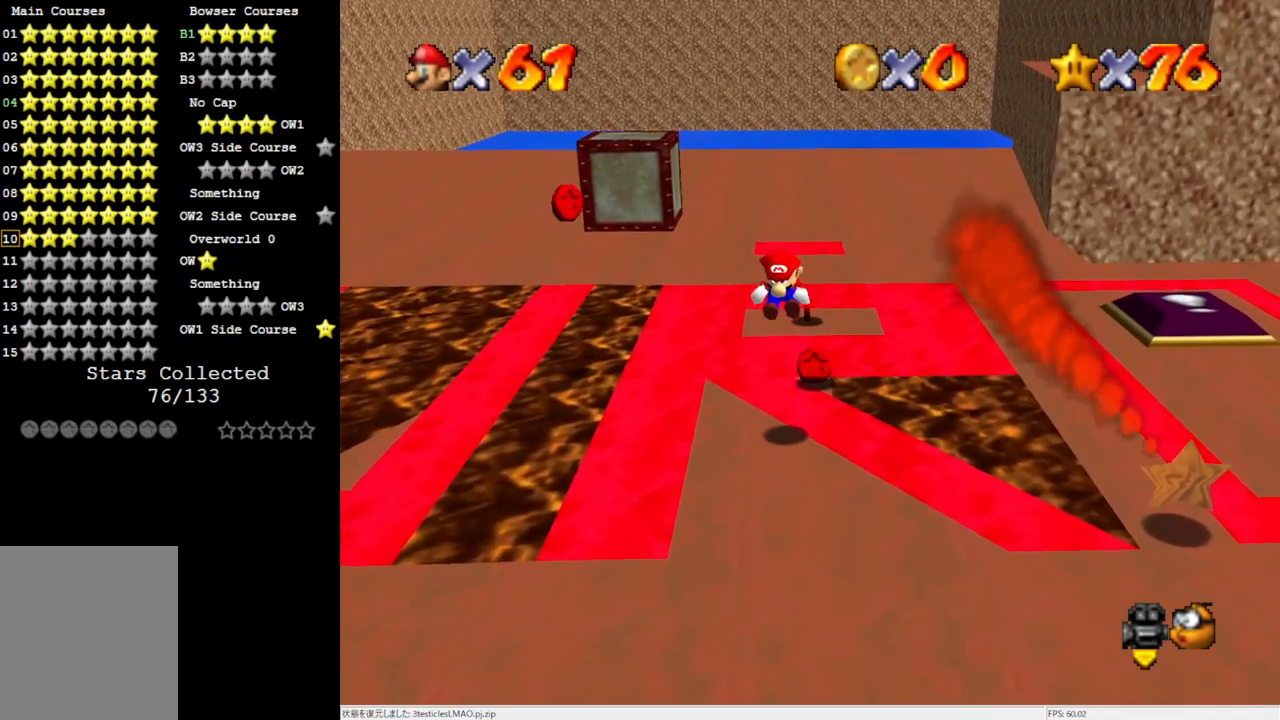
{"buttons": ["A", "Z"], "left_stick": "up", "events": [[17, "left_stick", "up-left"], [117, "left_stick", "up"], [450, "A", "down"]]}
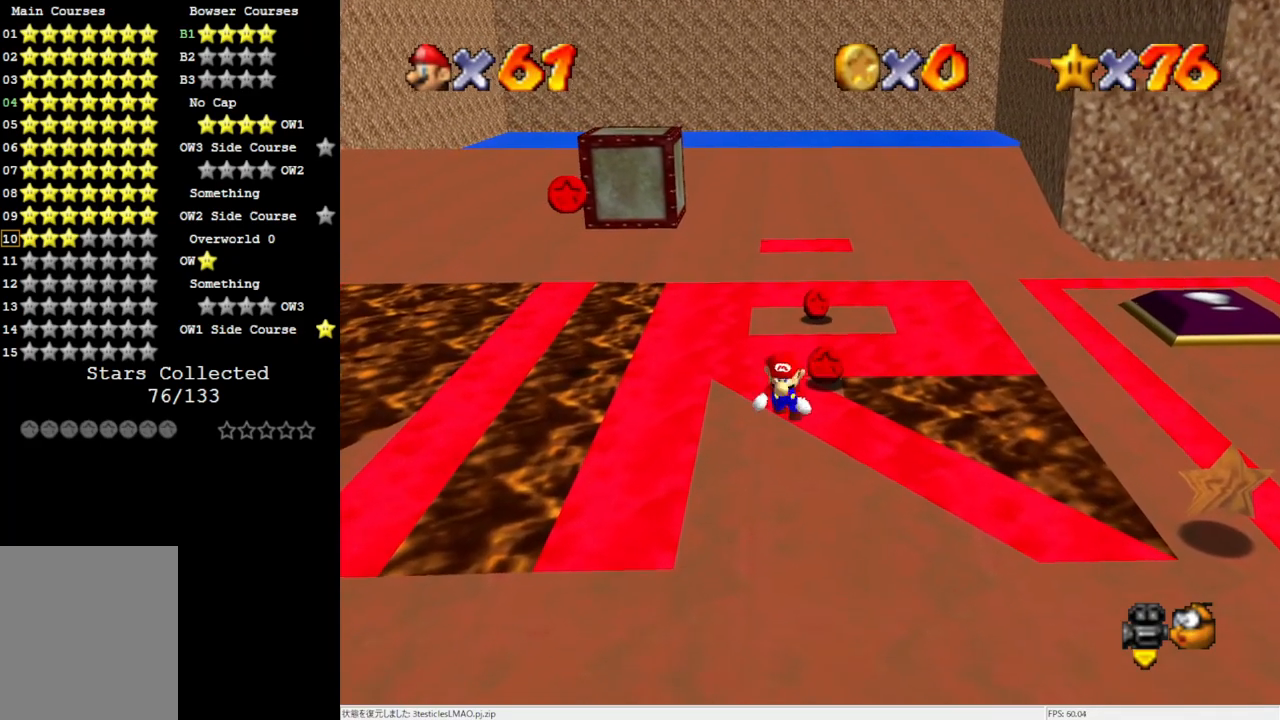
{"buttons": ["A", "Z"], "left_stick": "up", "events": [[17, "A", "up"], [83, "A", "down"], [183, "A", "up"], [283, "A", "down"], [350, "A", "up"], [450, "A", "down"]]}
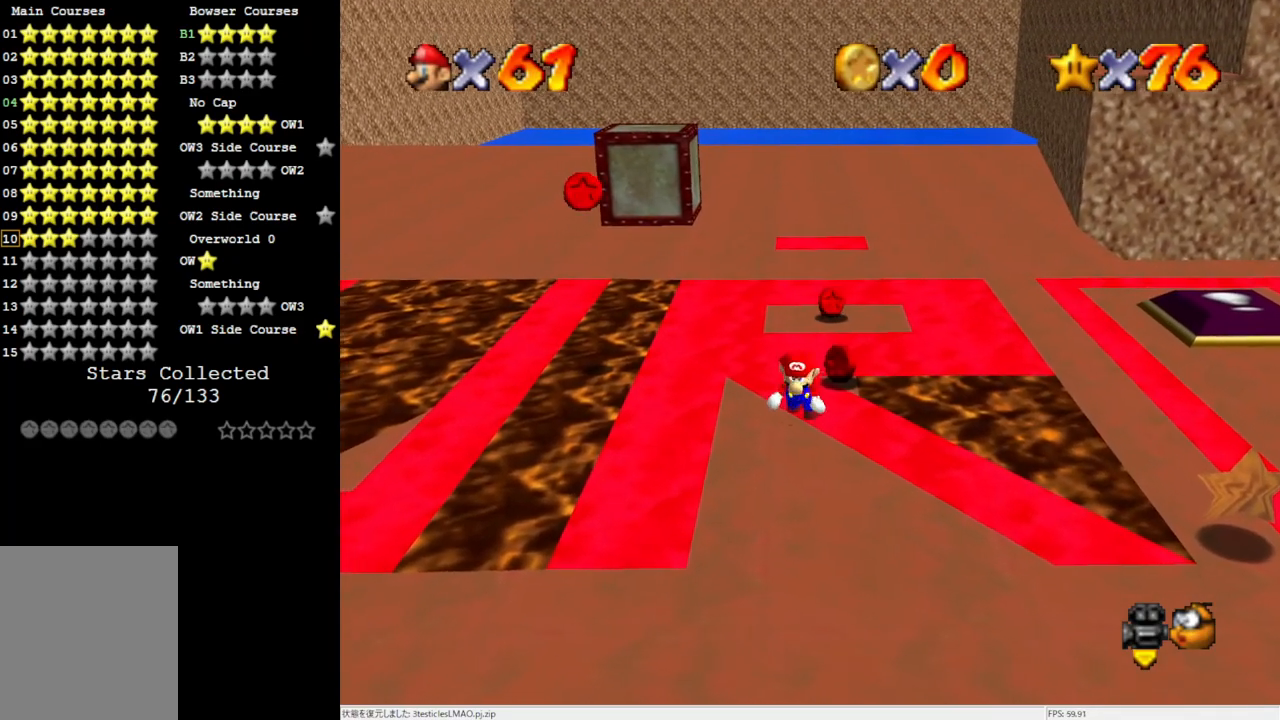
{"buttons": ["A", "Z"], "left_stick": "up", "events": [[17, "A", "up"], [117, "A", "down"], [183, "A", "up"], [283, "A", "down"], [350, "A", "up"], [450, "A", "down"]]}
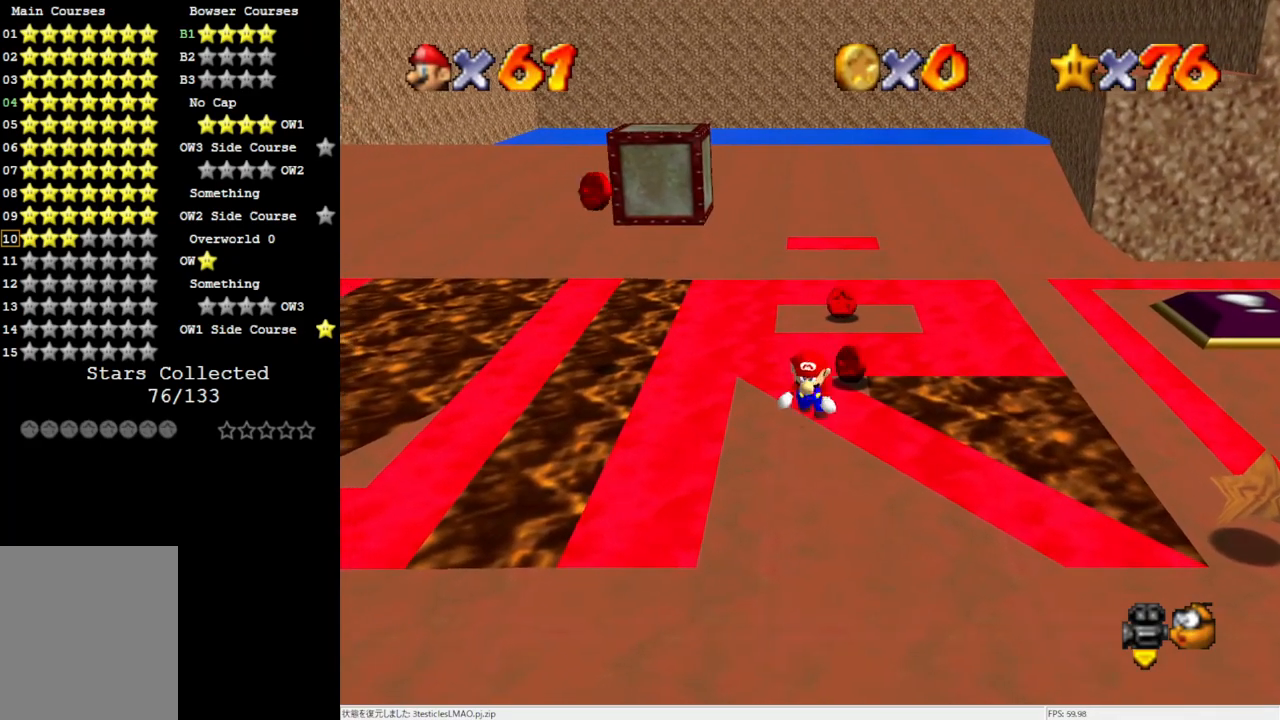
{"buttons": ["A", "Z"], "left_stick": "up", "events": [[17, "A", "up"], [150, "A", "down"], [217, "A", "up"], [283, "A", "down"], [383, "A", "up"], [483, "A", "down"]]}
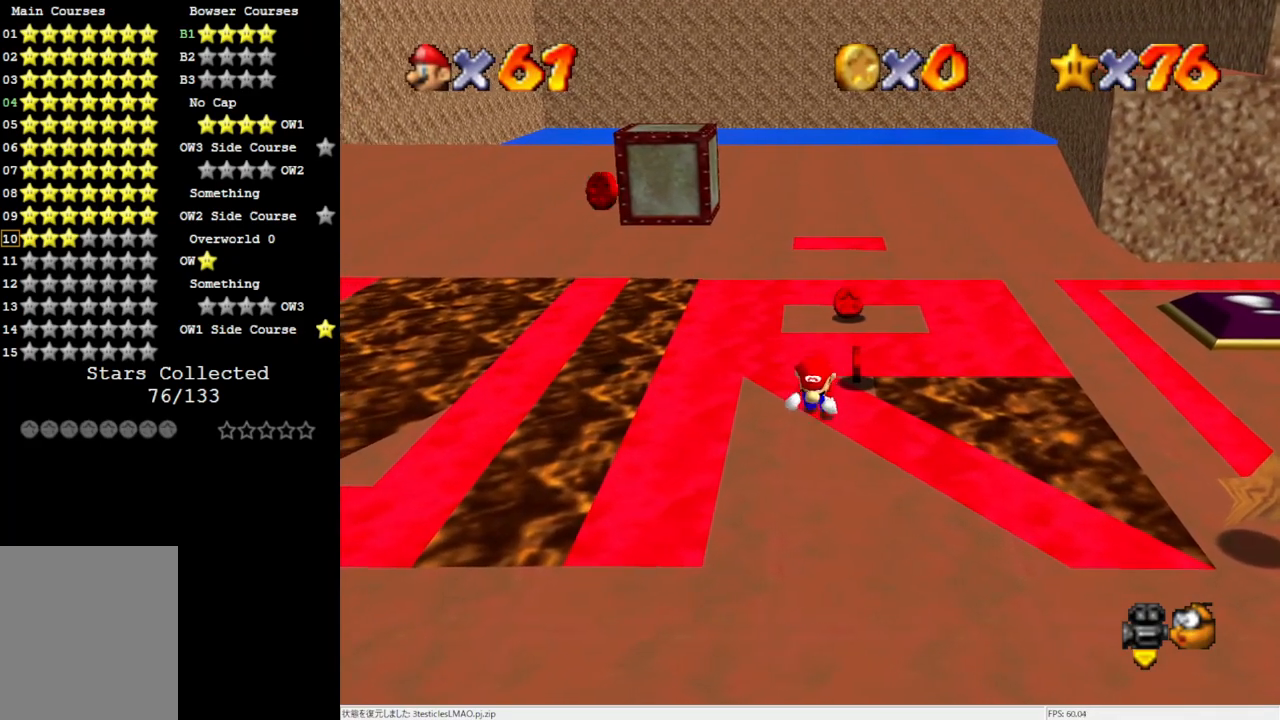
{"buttons": ["Z"], "left_stick": "up", "events": [[50, "A", "up"], [150, "A", "down"], [250, "A", "up"], [383, "A", "down"], [467, "A", "up"]]}
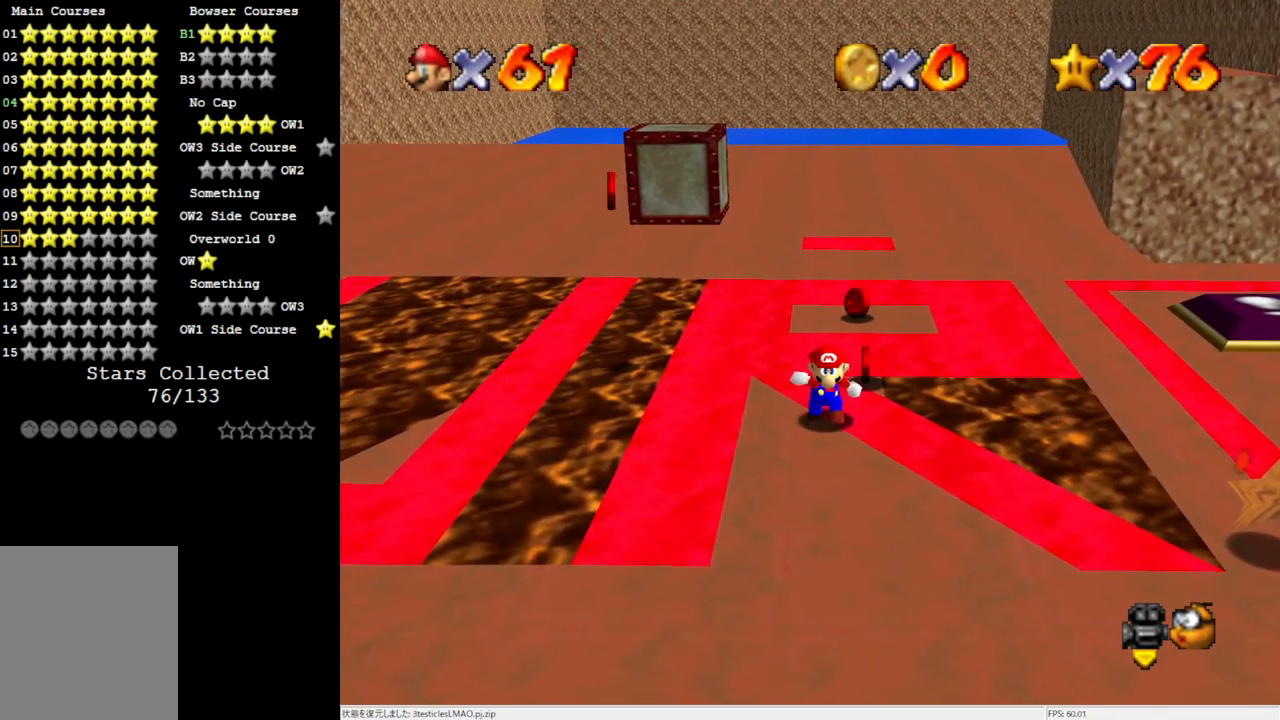
{"buttons": ["Z"], "left_stick": "up", "events": [[17, "A", "down"], [117, "A", "up"], [233, "A", "down"], [317, "A", "up"], [417, "A", "down"], [483, "A", "up"]]}
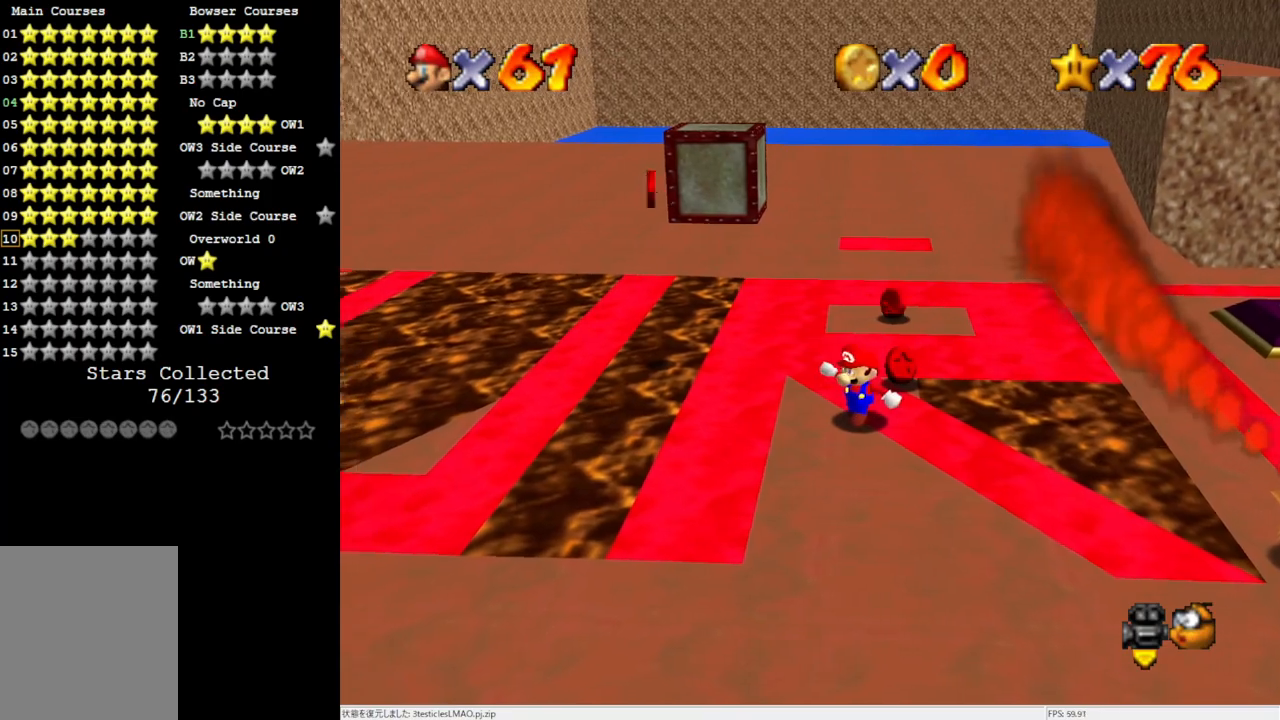
{"buttons": [], "left_stick": "down", "events": [[150, "Z", "up"], [150, "left_stick", "center"], [283, "left_stick", "down"]]}
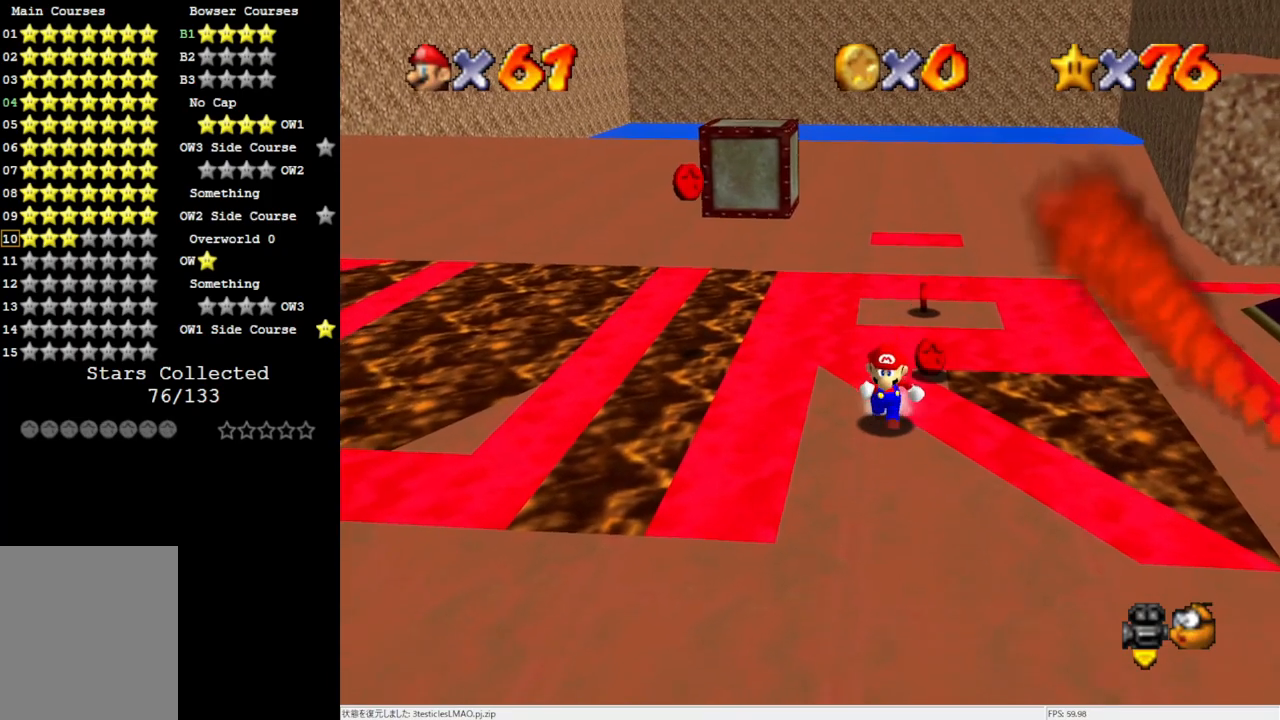
{"buttons": ["A", "Z"], "left_stick": "up-right", "events": [[183, "Z", "down"], [233, "A", "down"], [317, "left_stick", "up-right"]]}
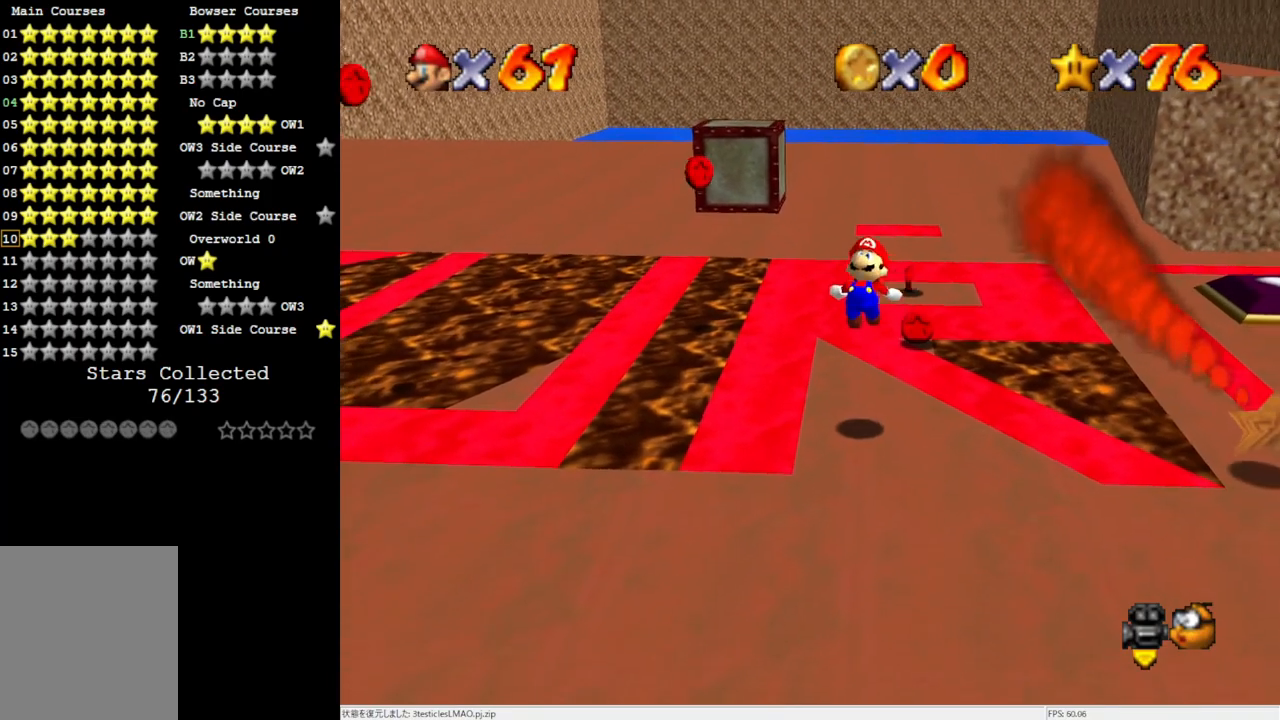
{"buttons": ["Z"], "left_stick": "up-right", "events": [[117, "A", "up"]]}
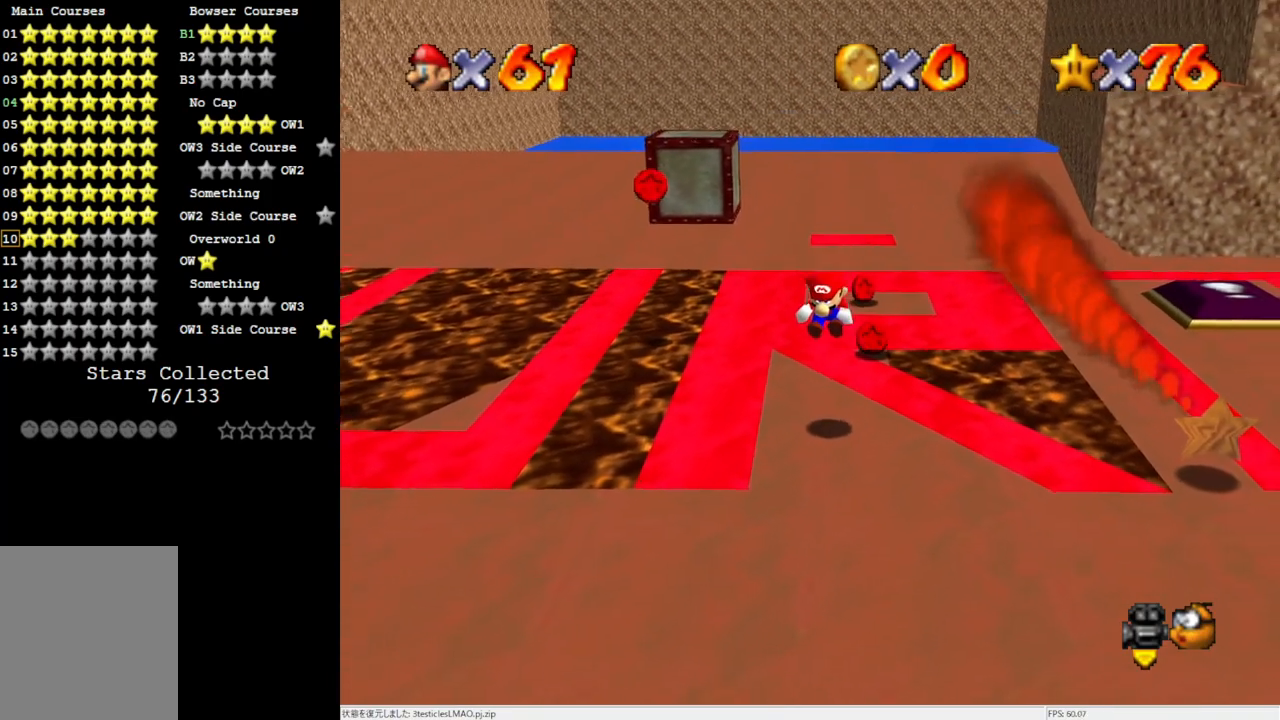
{"buttons": ["Z"], "left_stick": "up", "events": [[150, "left_stick", "up"], [350, "A", "down"], [417, "A", "up"]]}
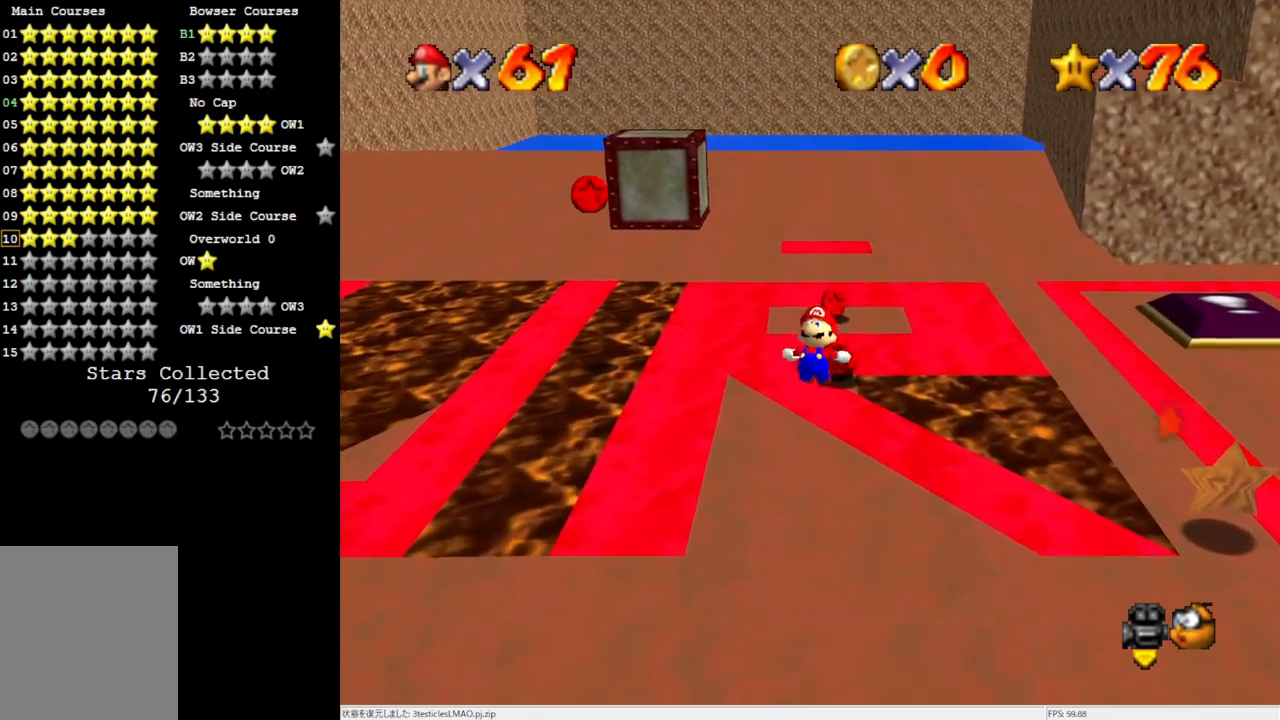
{"buttons": ["A", "Z"], "left_stick": "up", "events": [[17, "A", "down"], [117, "A", "up"], [217, "A", "down"], [317, "A", "up"], [417, "A", "down"]]}
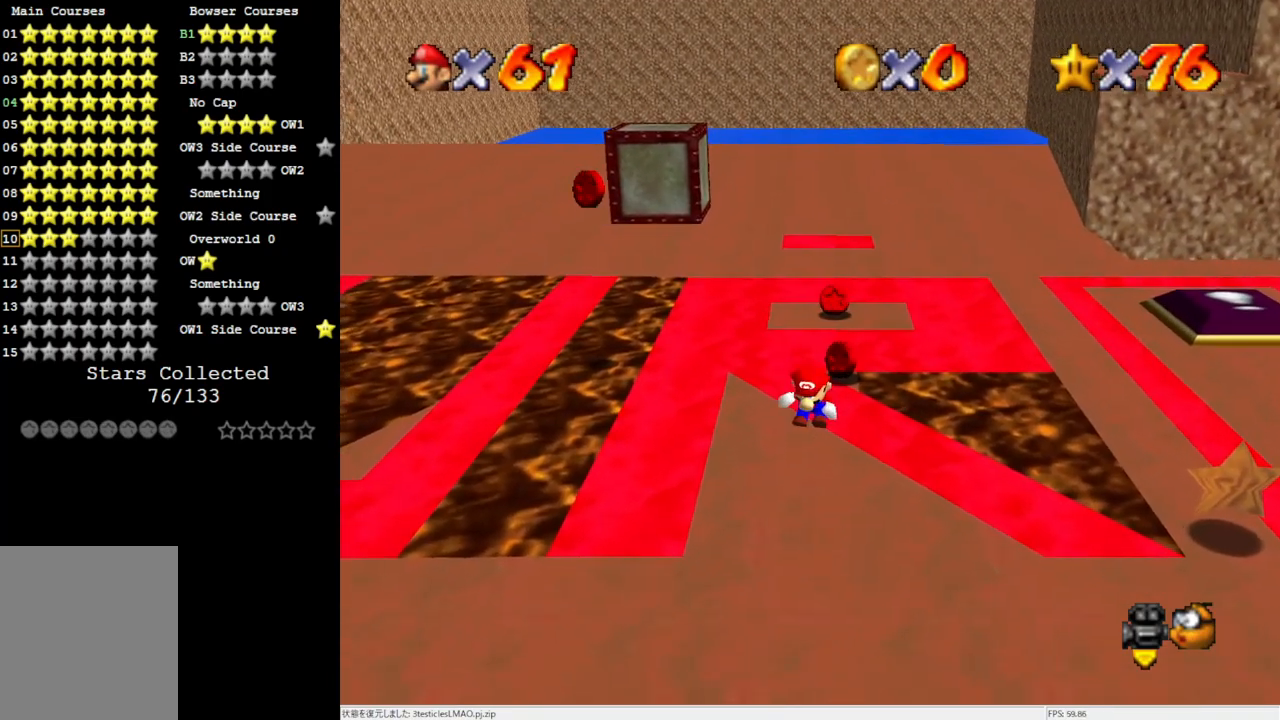
{"buttons": ["A", "Z"], "left_stick": "up", "events": [[17, "A", "up"], [117, "A", "down"], [233, "A", "up"], [283, "A", "down"], [417, "A", "up"], [483, "A", "down"]]}
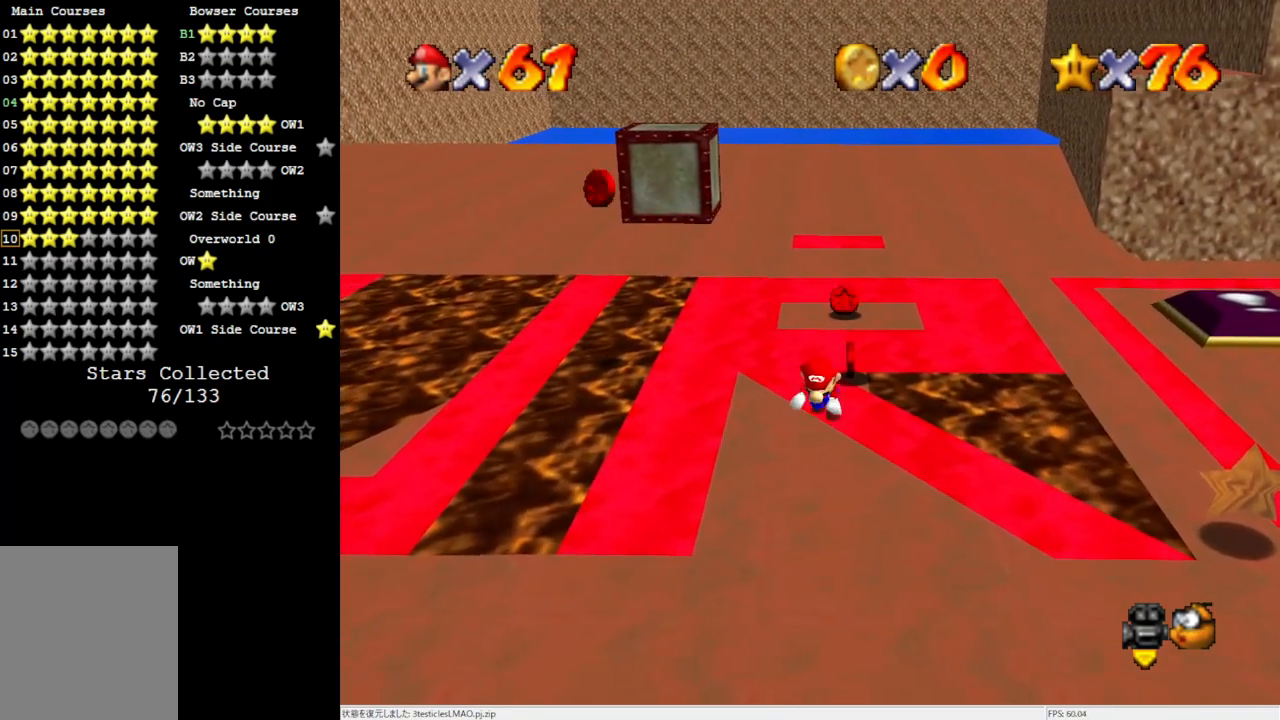
{"buttons": ["Z"], "left_stick": "up", "events": [[117, "A", "up"], [183, "A", "down"], [283, "A", "up"], [383, "A", "down"], [483, "A", "up"]]}
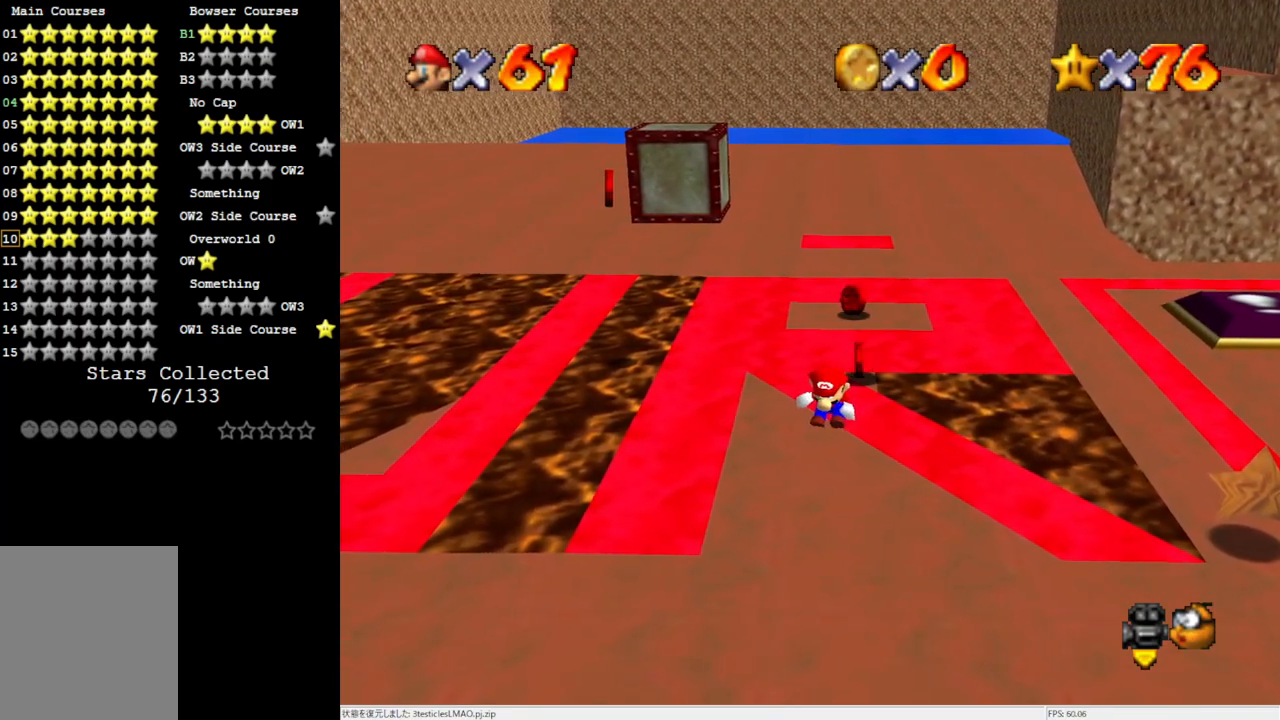
{"buttons": ["A", "Z"], "left_stick": "up", "events": [[83, "A", "down"], [183, "A", "up"], [283, "A", "down"], [383, "A", "up"], [483, "A", "down"]]}
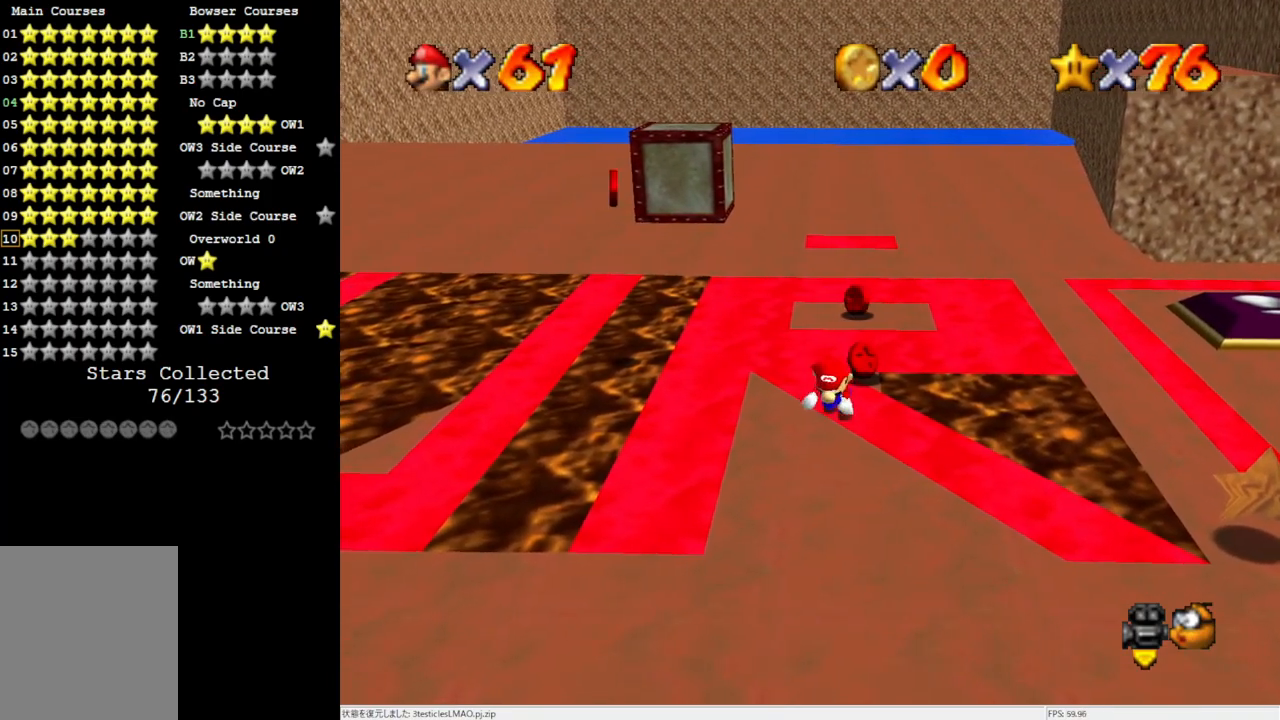
{"buttons": ["Z"], "left_stick": "up", "events": [[83, "A", "up"], [183, "A", "down"], [283, "A", "up"], [350, "A", "down"], [467, "A", "up"]]}
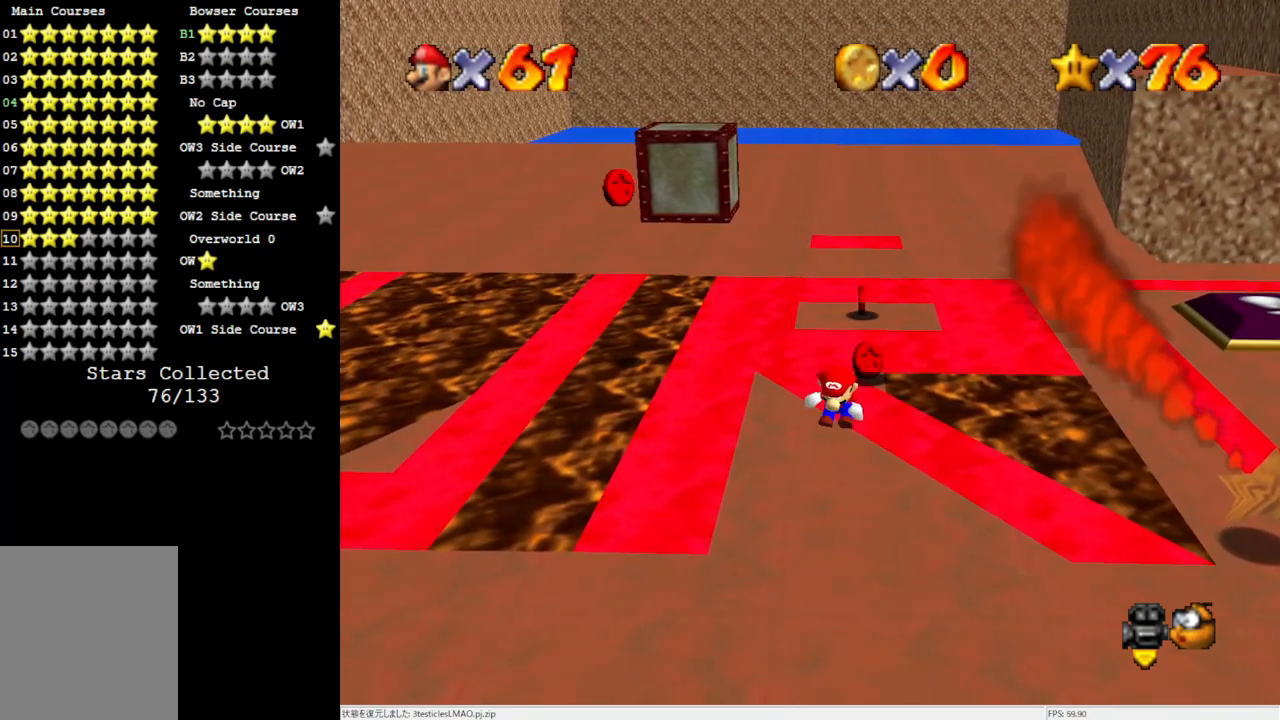
{"buttons": ["Z"], "left_stick": "up", "events": [[17, "A", "down"], [117, "A", "up"], [217, "A", "down"], [283, "A", "up"], [350, "A", "down"], [450, "A", "up"]]}
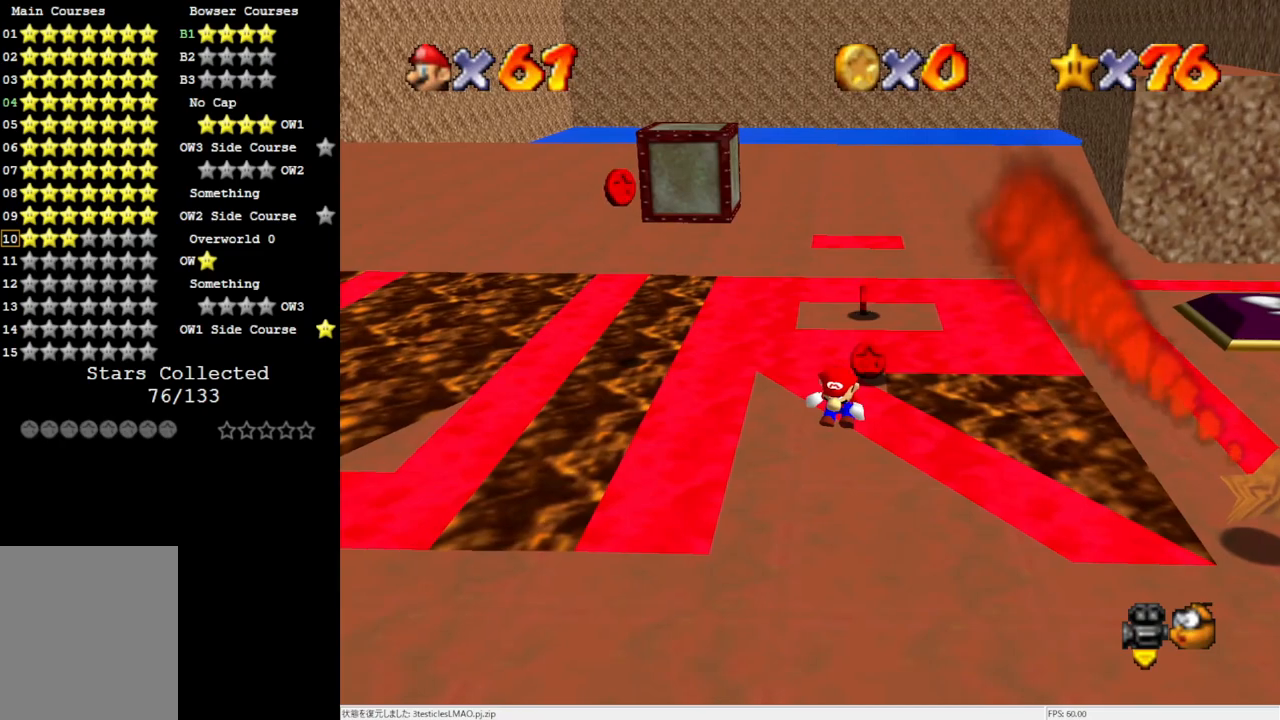
{"buttons": ["Z"], "left_stick": "up", "events": [[50, "A", "down"], [117, "A", "up"], [217, "A", "down"], [283, "A", "up"], [383, "A", "down"], [483, "A", "up"]]}
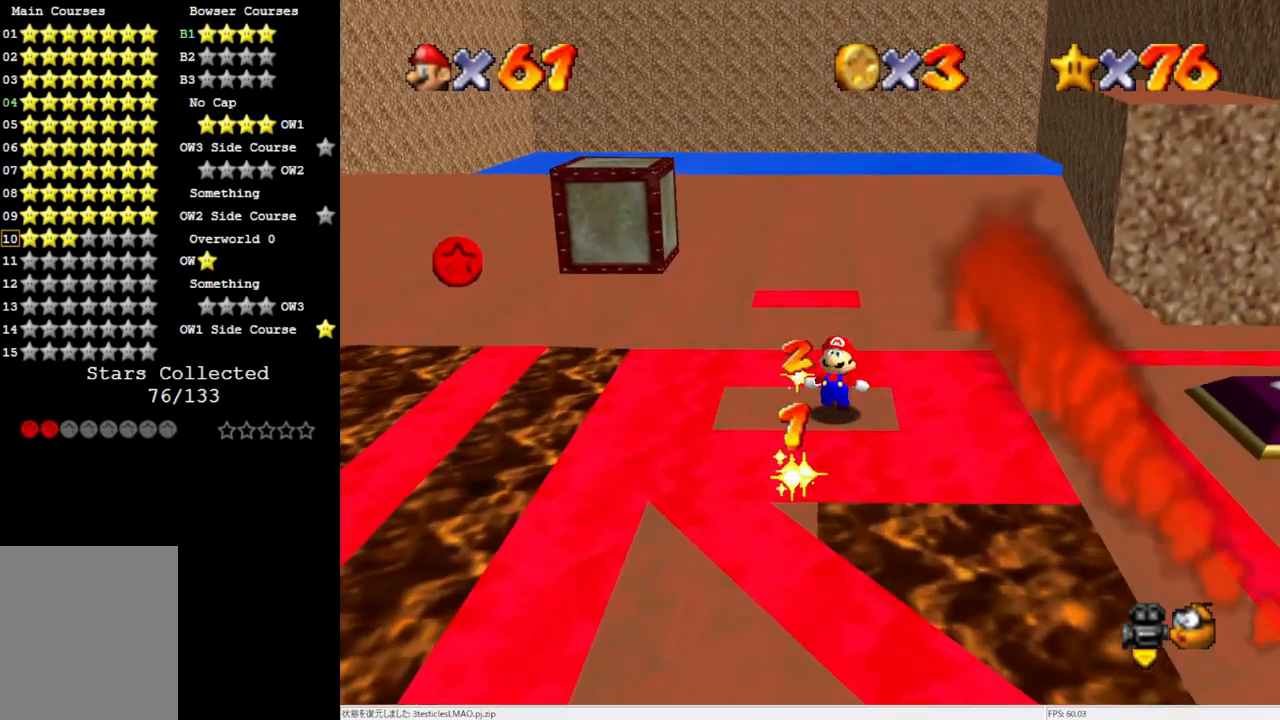
{"buttons": [], "left_stick": "center", "events": [[50, "A", "down"], [117, "A", "up"], [350, "Z", "up"], [383, "left_stick", "center"]]}
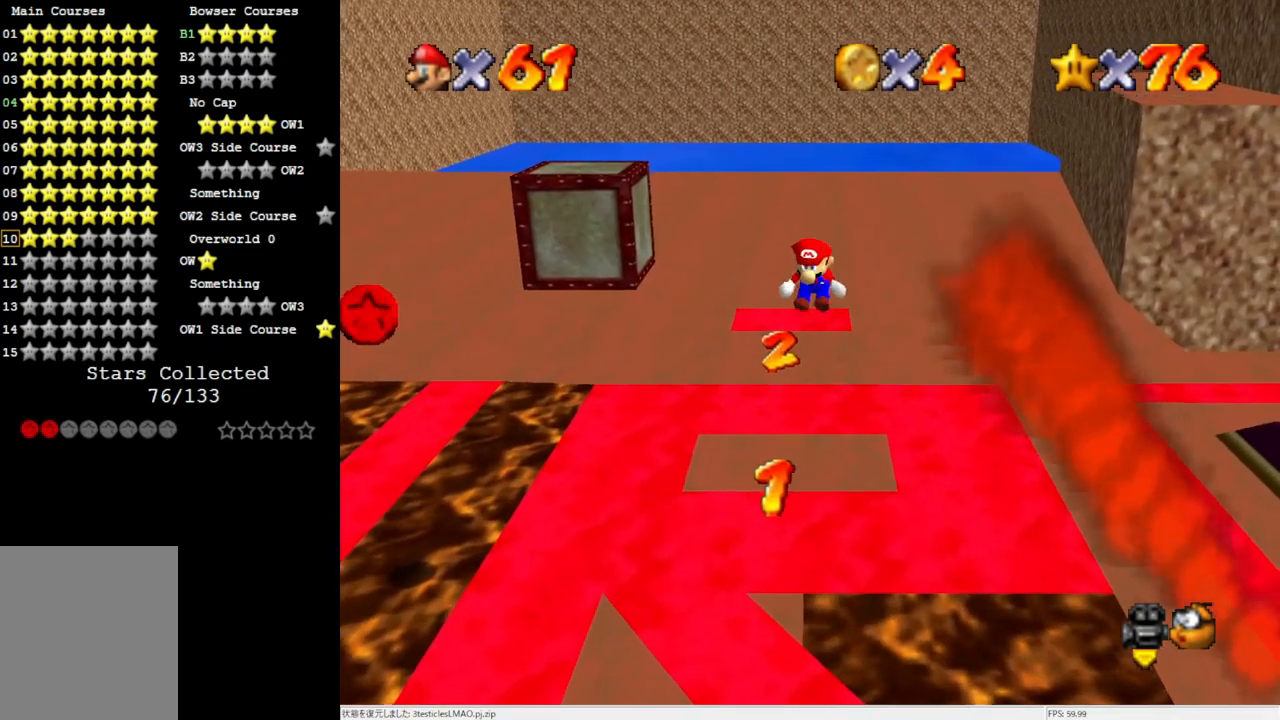
{"buttons": [], "left_stick": "center", "events": [[83, "left_stick", "down-left"], [383, "left_stick", "up-left"], [467, "left_stick", "center"]]}
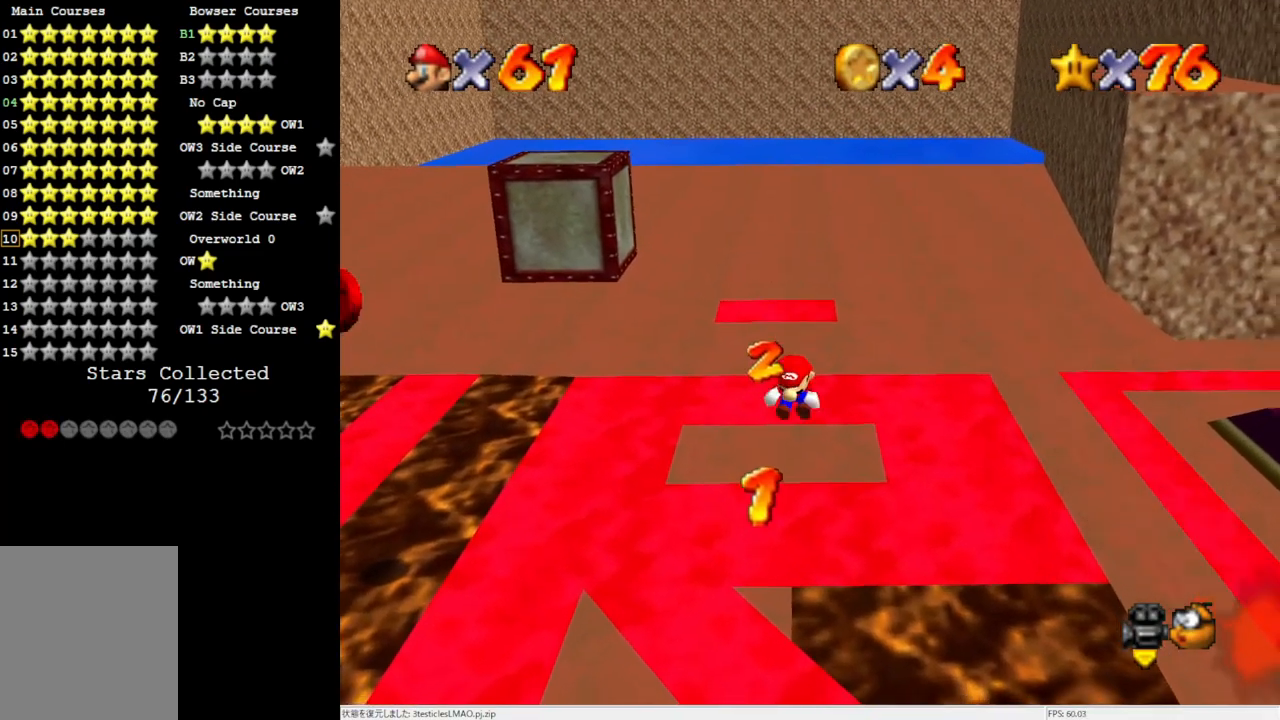
{"buttons": [], "left_stick": "down", "events": [[217, "left_stick", "down"]]}
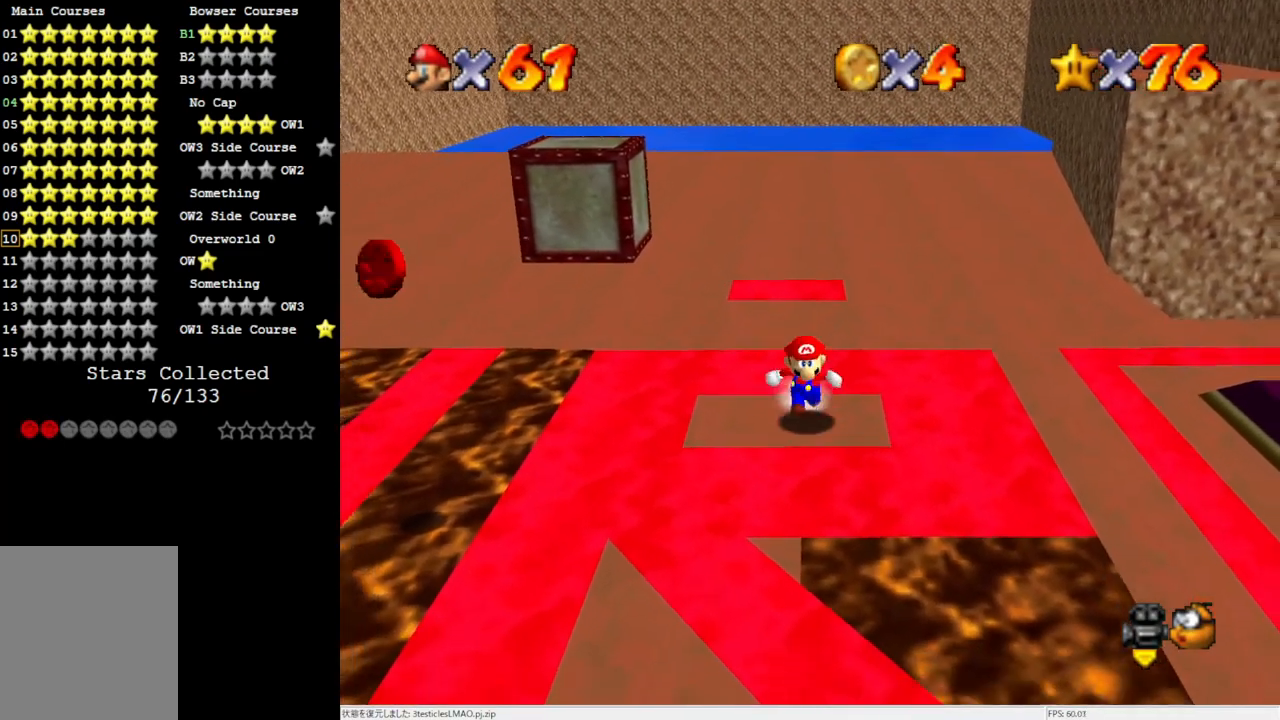
{"buttons": ["Z"], "left_stick": "up", "events": [[50, "Z", "down"], [83, "left_stick", "up"], [117, "A", "down"], [317, "A", "up"]]}
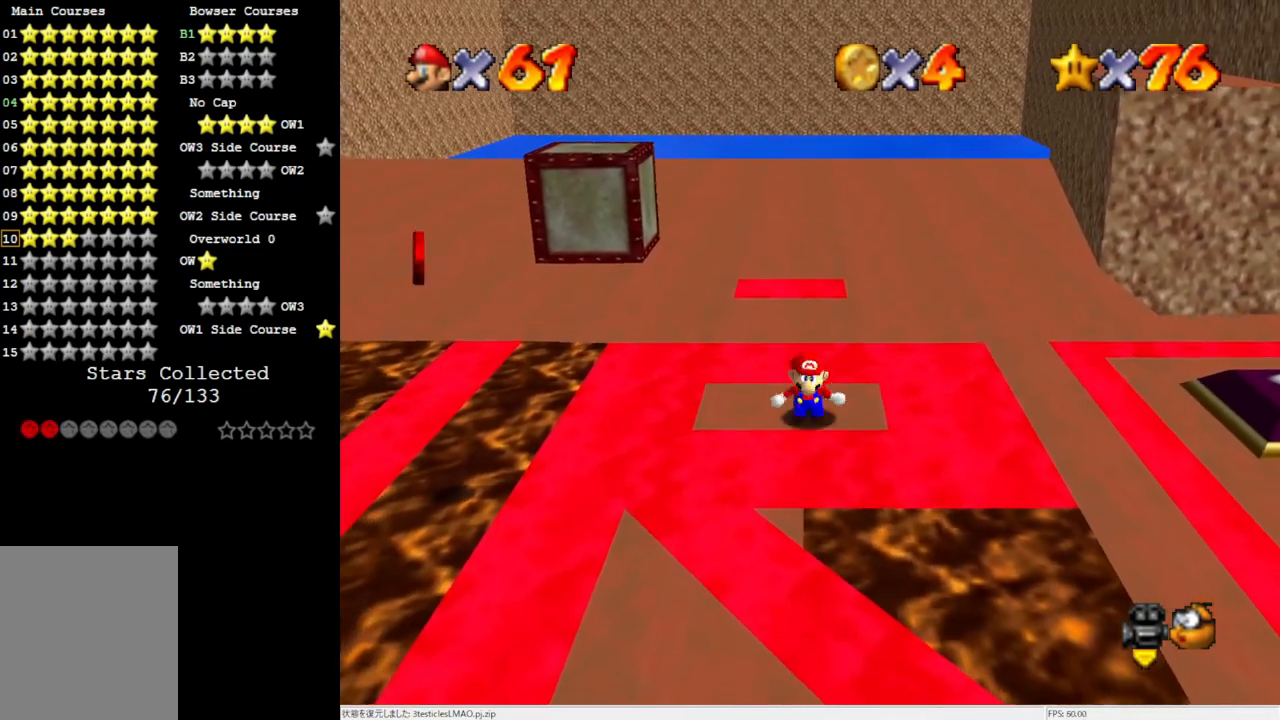
{"buttons": ["Z"], "left_stick": "up", "events": [[183, "A", "down"], [250, "A", "up"], [417, "A", "down"], [483, "A", "up"]]}
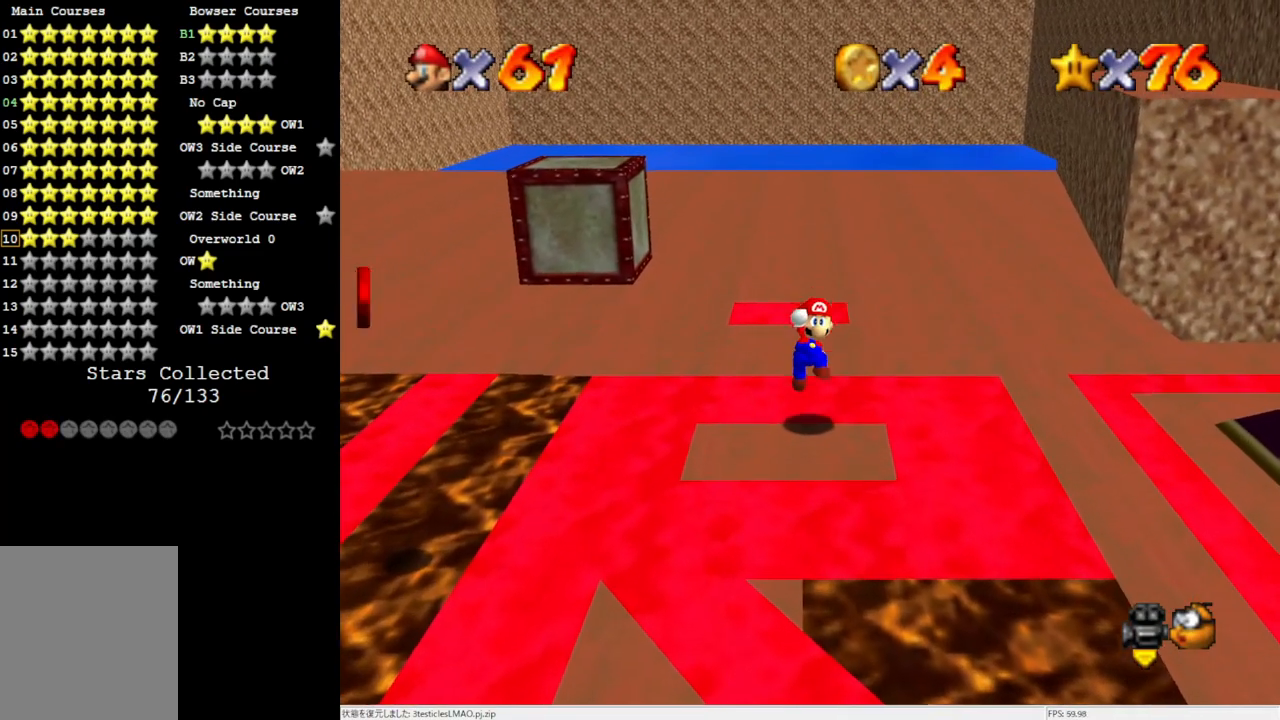
{"buttons": [], "left_stick": "down", "events": [[150, "Z", "up"], [150, "left_stick", "center"], [317, "left_stick", "down"]]}
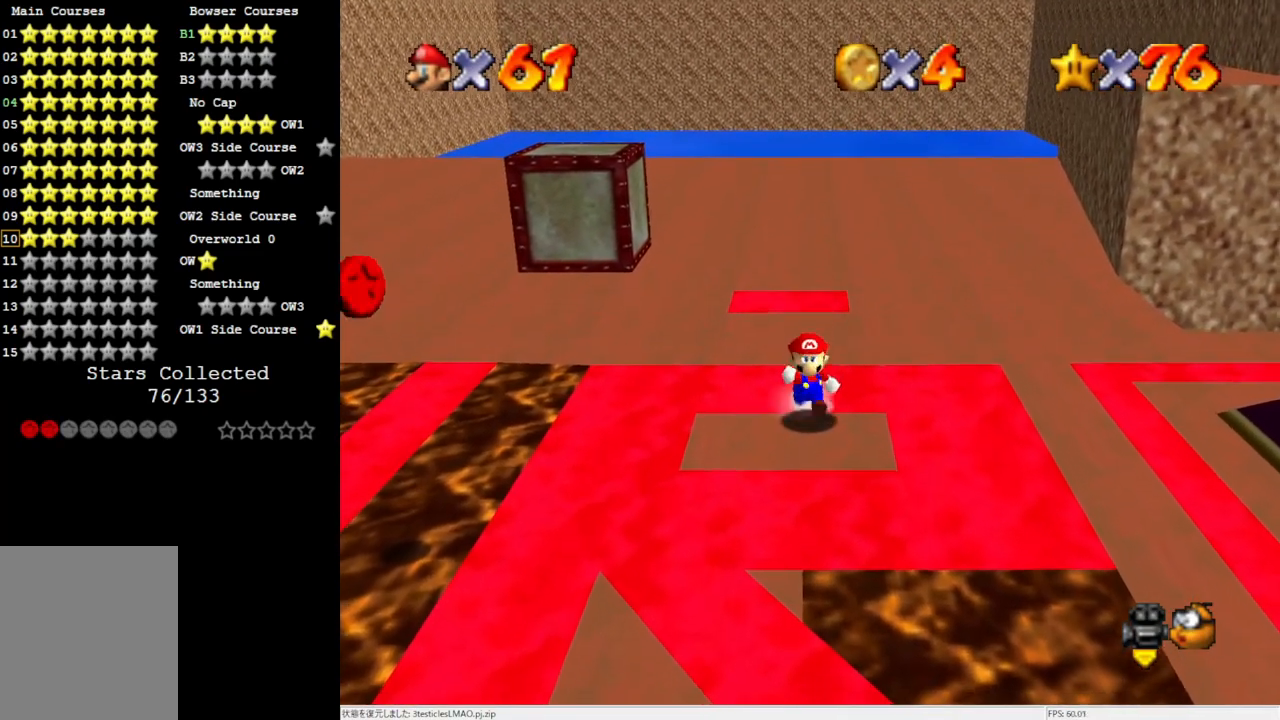
{"buttons": ["Z"], "left_stick": "up", "events": [[200, "Z", "down"], [200, "left_stick", "center"], [250, "A", "down"], [250, "left_stick", "up"], [467, "A", "up"]]}
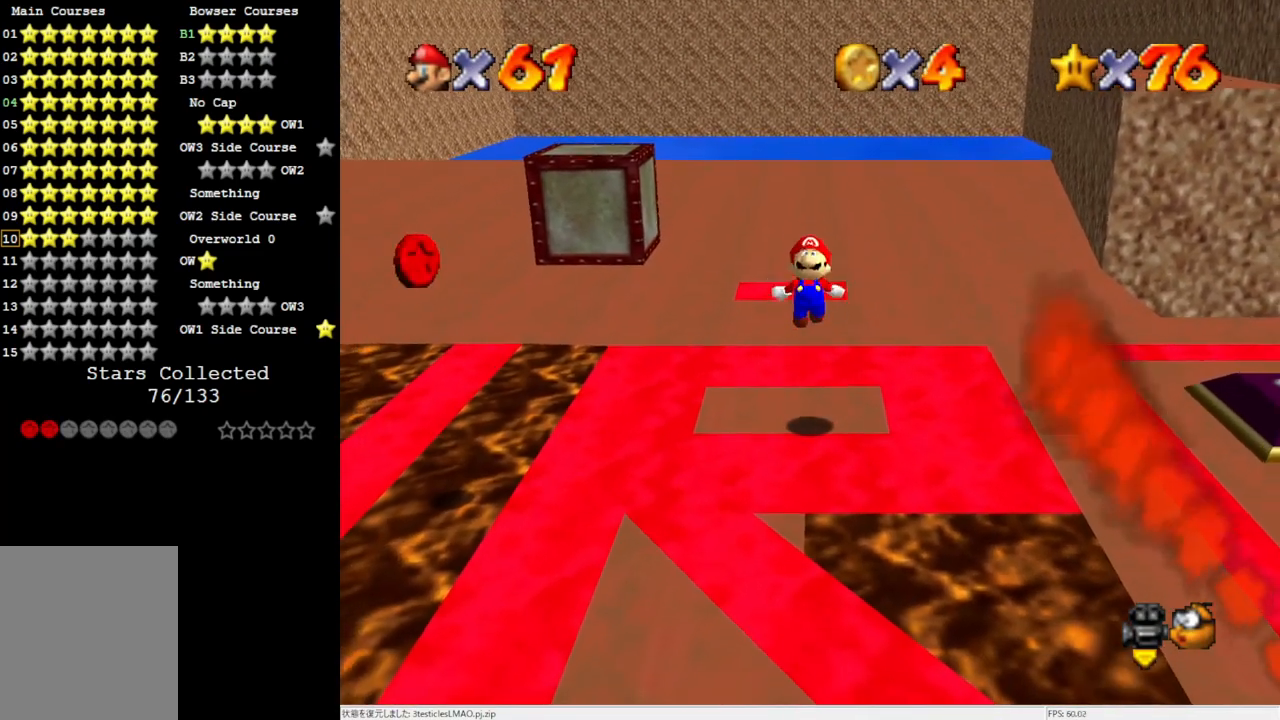
{"buttons": ["Z"], "left_stick": "up", "events": []}
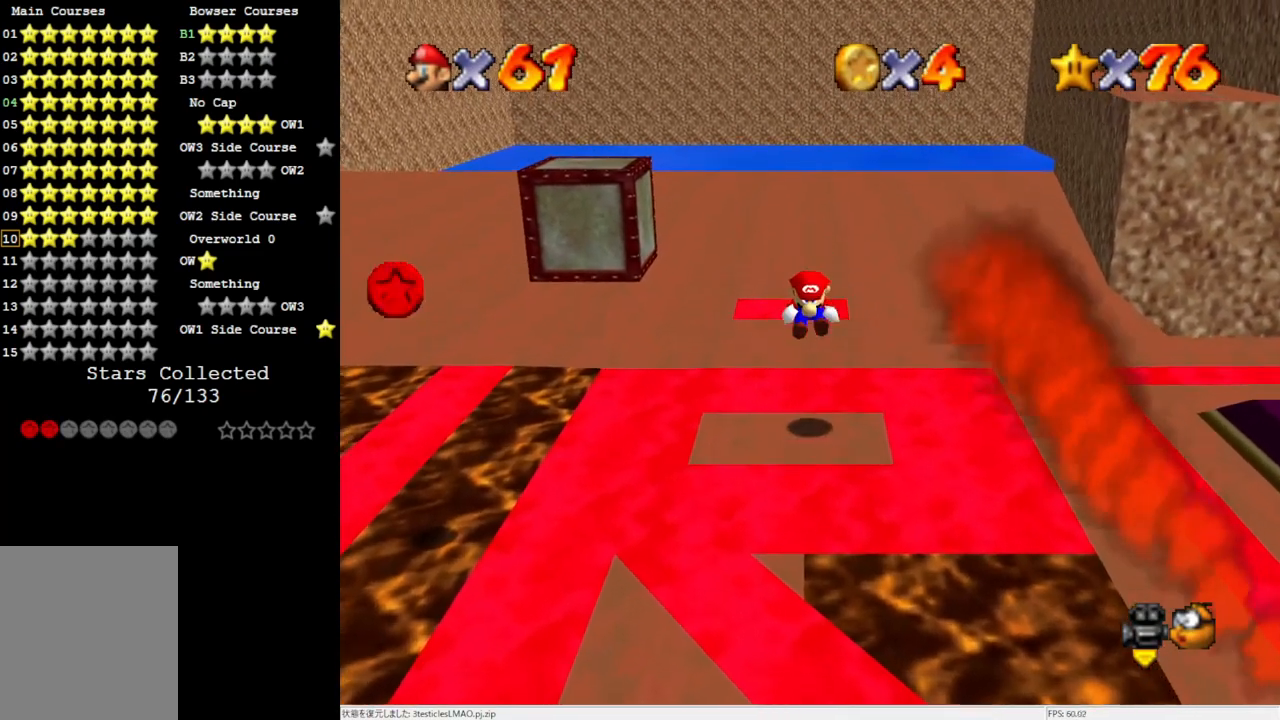
{"buttons": ["Z"], "left_stick": "up", "events": [[350, "A", "down"], [417, "A", "up"]]}